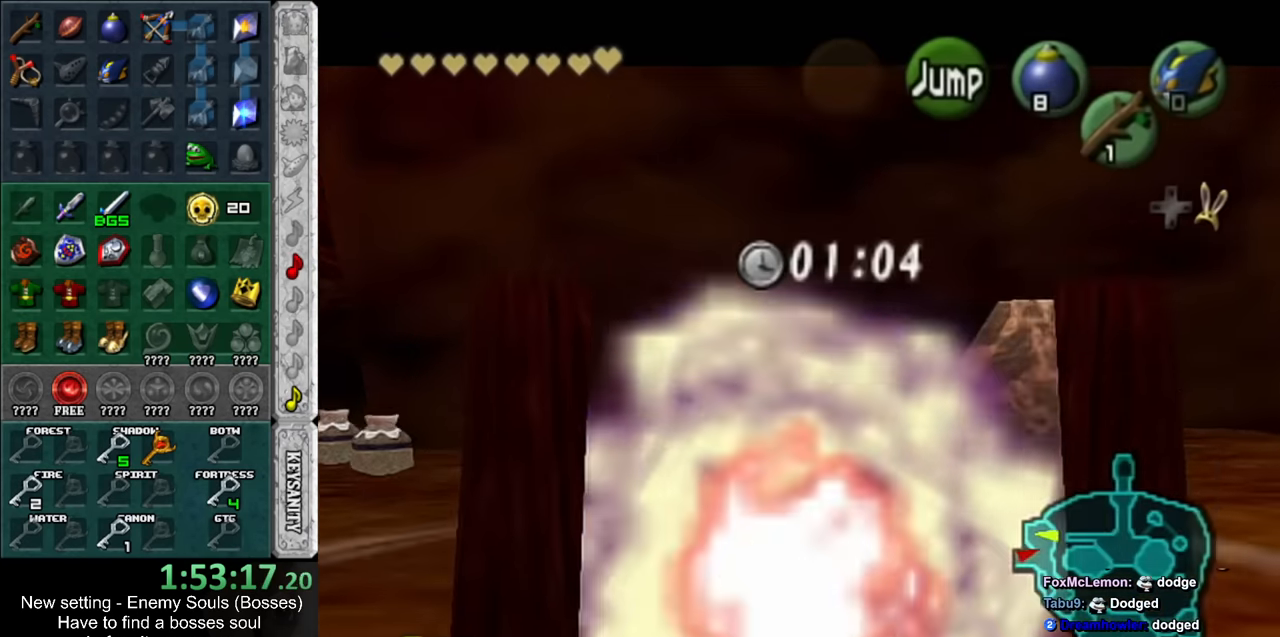
Gameplay with a controller (Nintendo layout); each line is a JSON object with the inputs held at the frame after it. "events" lists button and stick changes between this image and that frame as [ms after this image, input, new state], when the widget could be followed in between. Not read: L3 R3.
{"buttons": ["L1"], "left_stick": "center", "right_stick": "center", "events": [[150, "A", "up"], [167, "R1", "up"], [200, "left_stick", "center"]]}
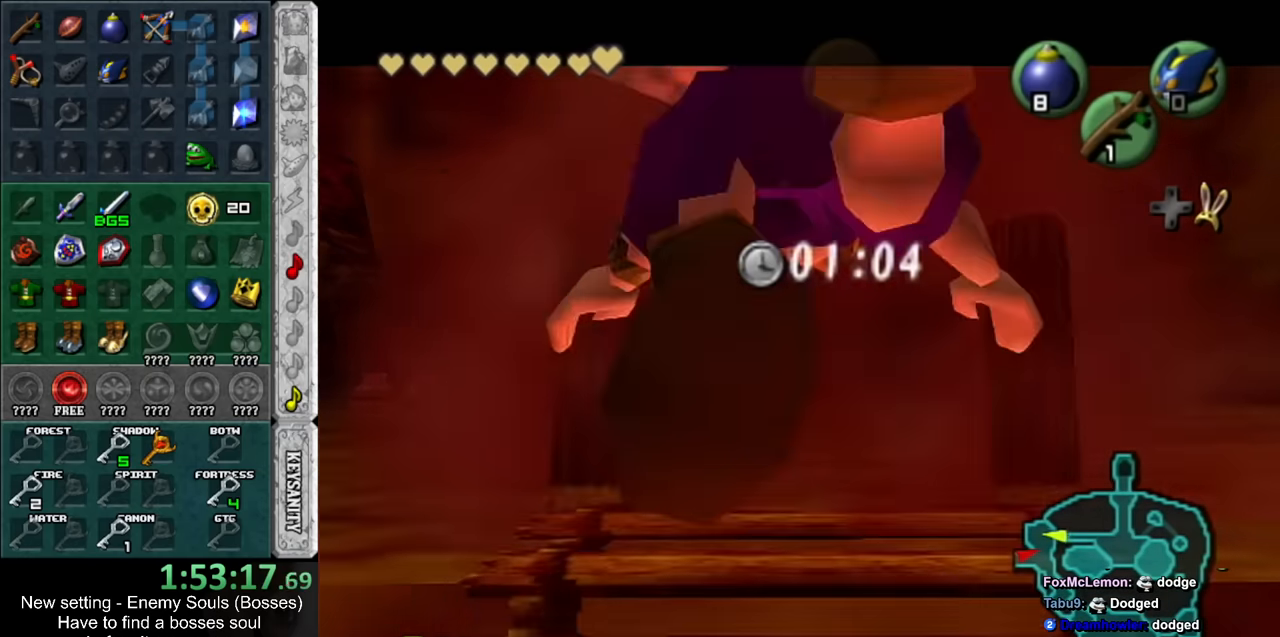
{"buttons": ["L1"], "left_stick": "center", "right_stick": "center", "events": []}
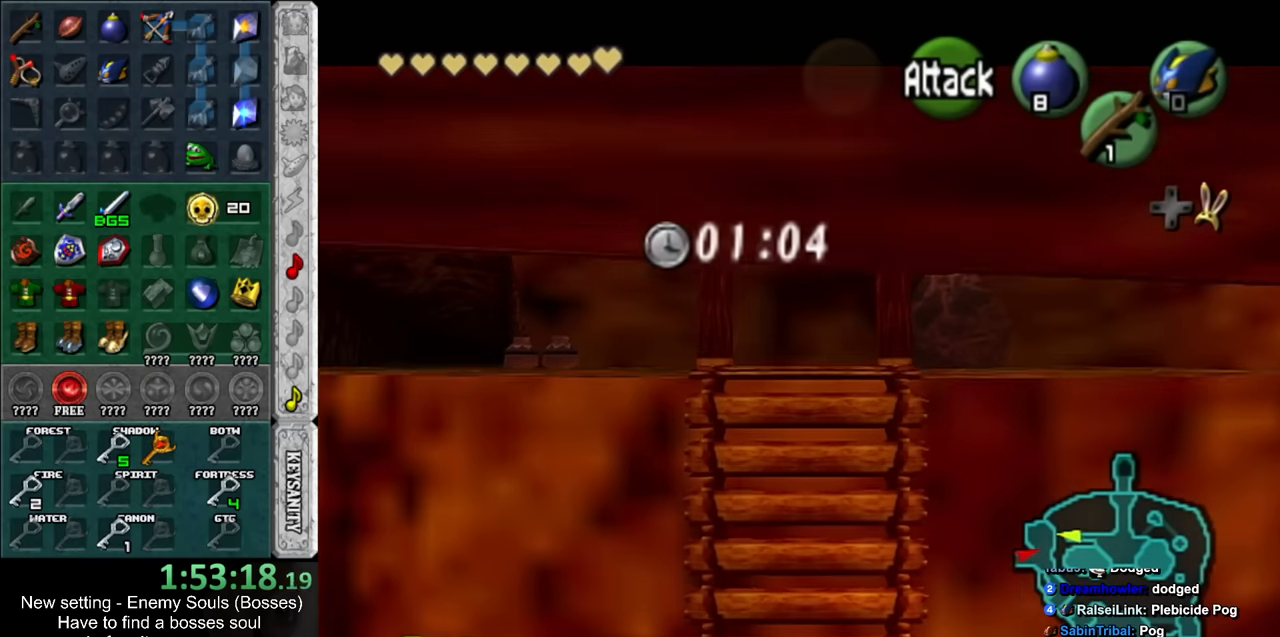
{"buttons": ["L1"], "left_stick": "down", "right_stick": "center", "events": [[200, "left_stick", "down"]]}
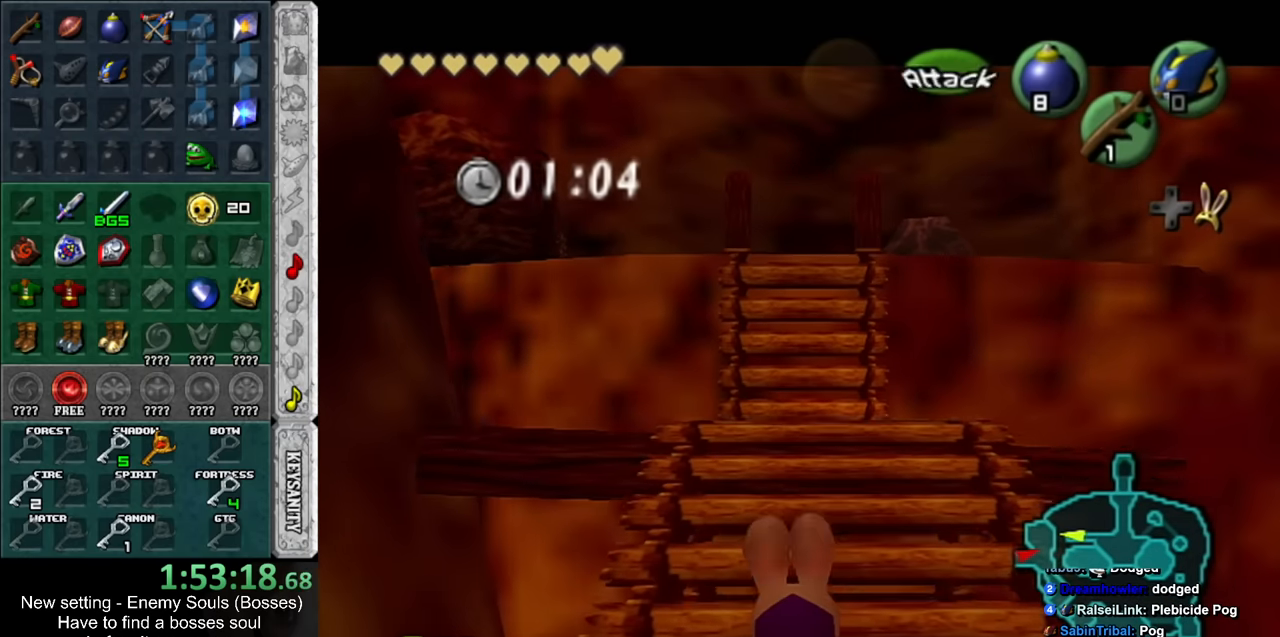
{"buttons": ["L1"], "left_stick": "down", "right_stick": "center", "events": []}
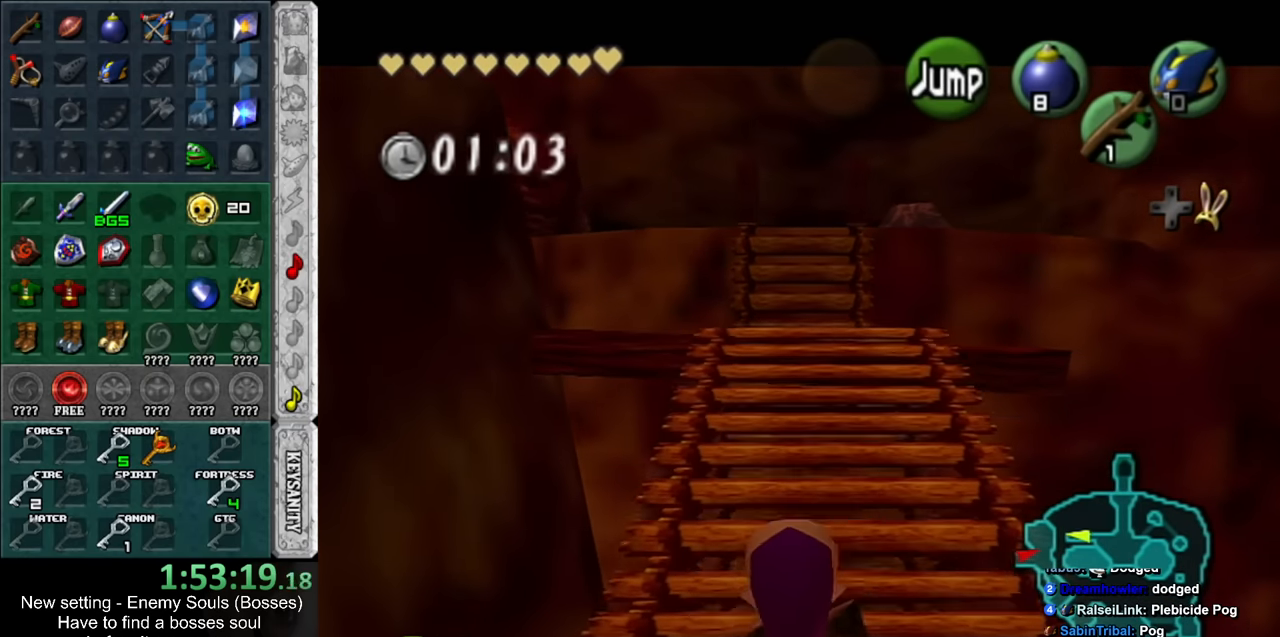
{"buttons": [], "left_stick": "down", "right_stick": "center", "events": [[384, "L1", "up"]]}
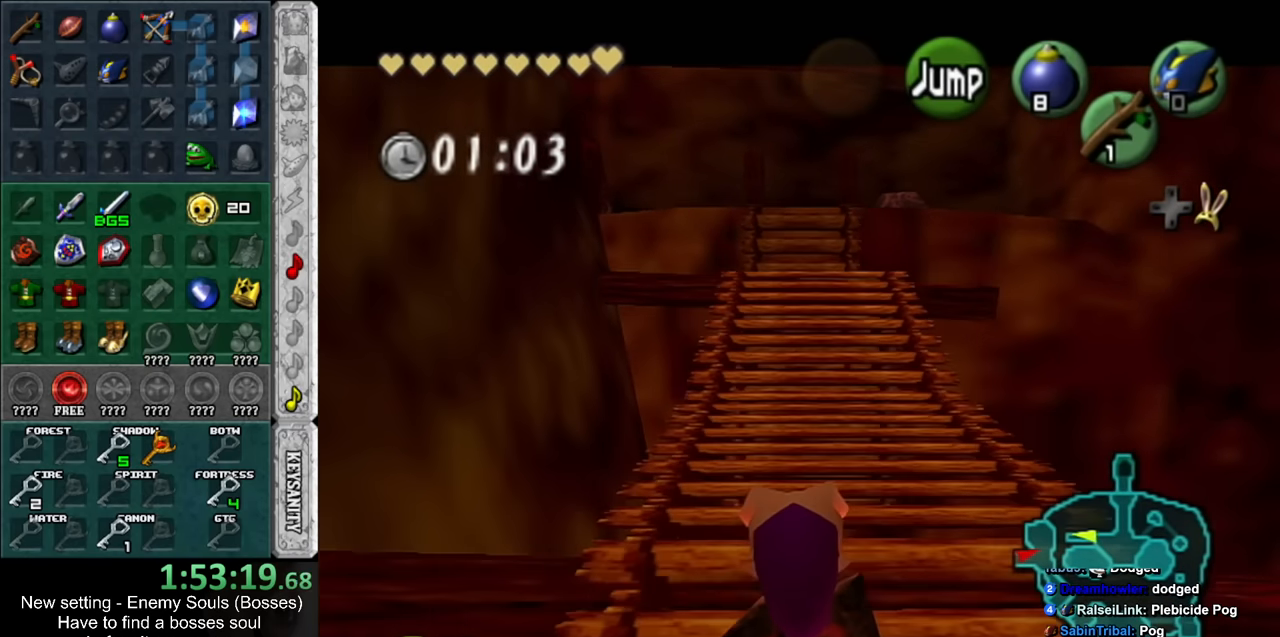
{"buttons": [], "left_stick": "up", "right_stick": "center", "events": [[50, "L1", "down"], [117, "left_stick", "center"], [200, "L1", "up"], [267, "left_stick", "up"]]}
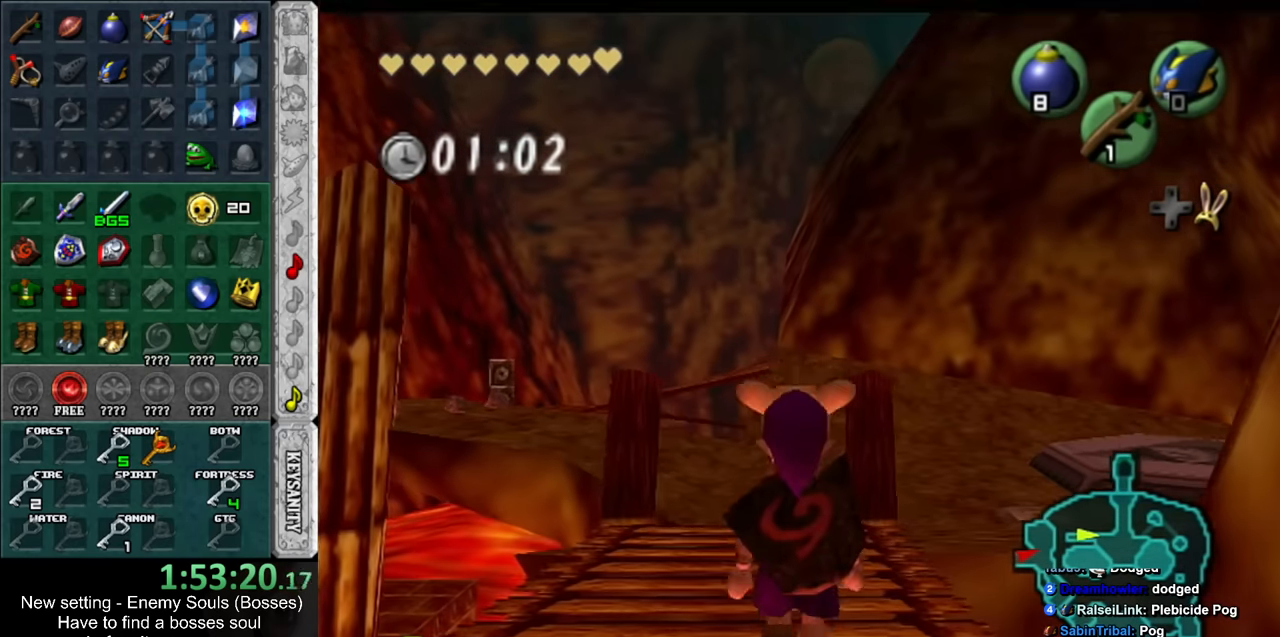
{"buttons": [], "left_stick": "up", "right_stick": "center", "events": []}
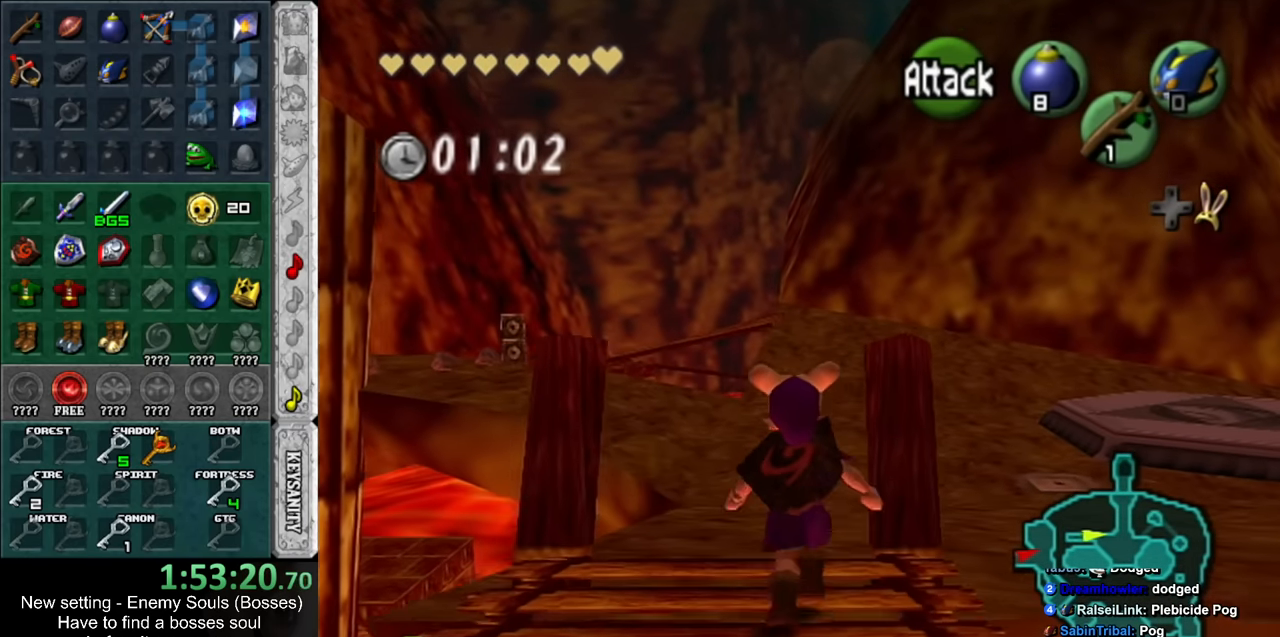
{"buttons": [], "left_stick": "up", "right_stick": "center", "events": []}
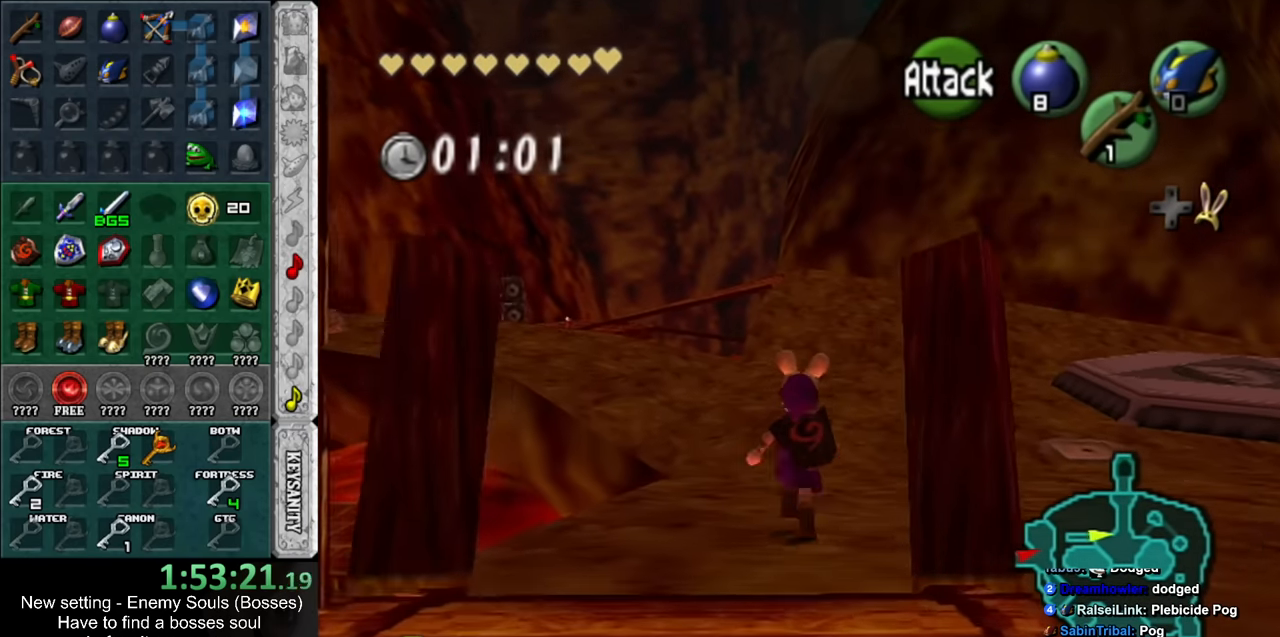
{"buttons": [], "left_stick": "up-left", "right_stick": "center", "events": [[417, "left_stick", "up-left"]]}
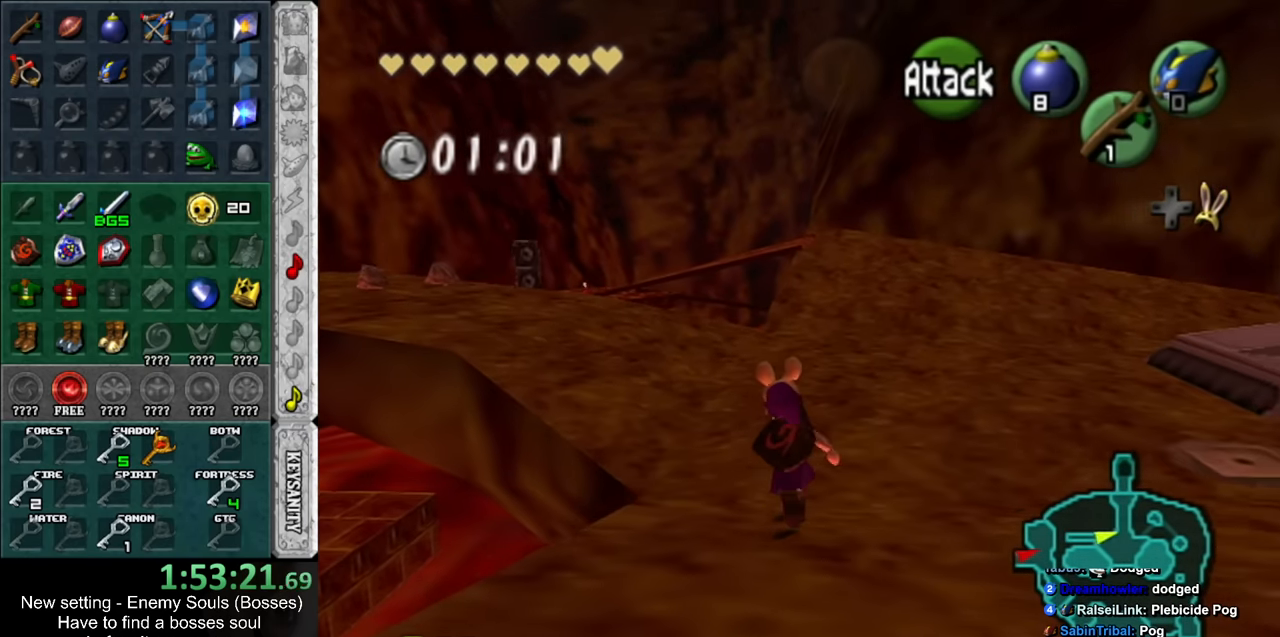
{"buttons": [], "left_stick": "up-left", "right_stick": "center", "events": []}
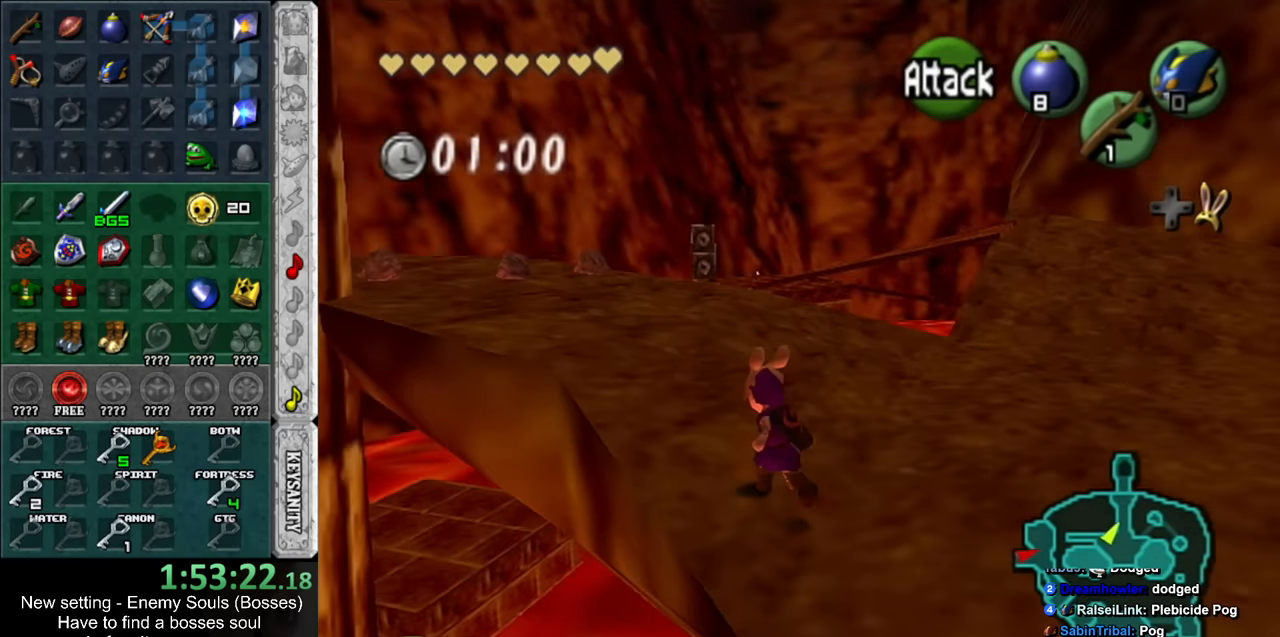
{"buttons": [], "left_stick": "up-left", "right_stick": "center", "events": []}
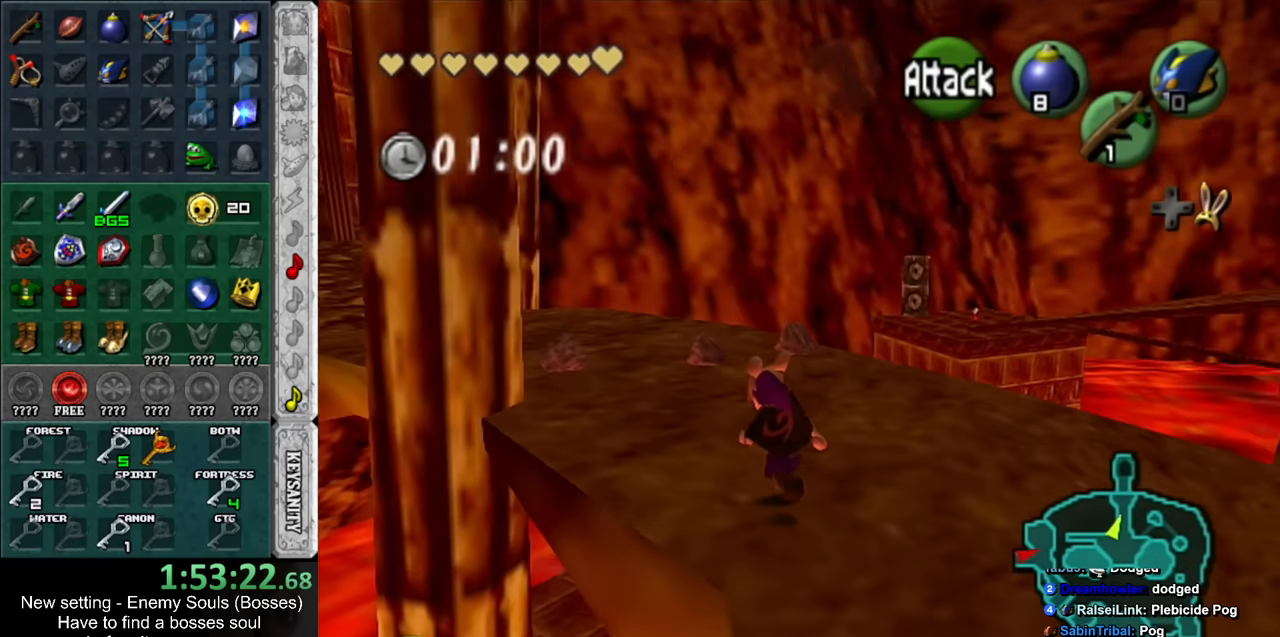
{"buttons": [], "left_stick": "up-left", "right_stick": "center", "events": []}
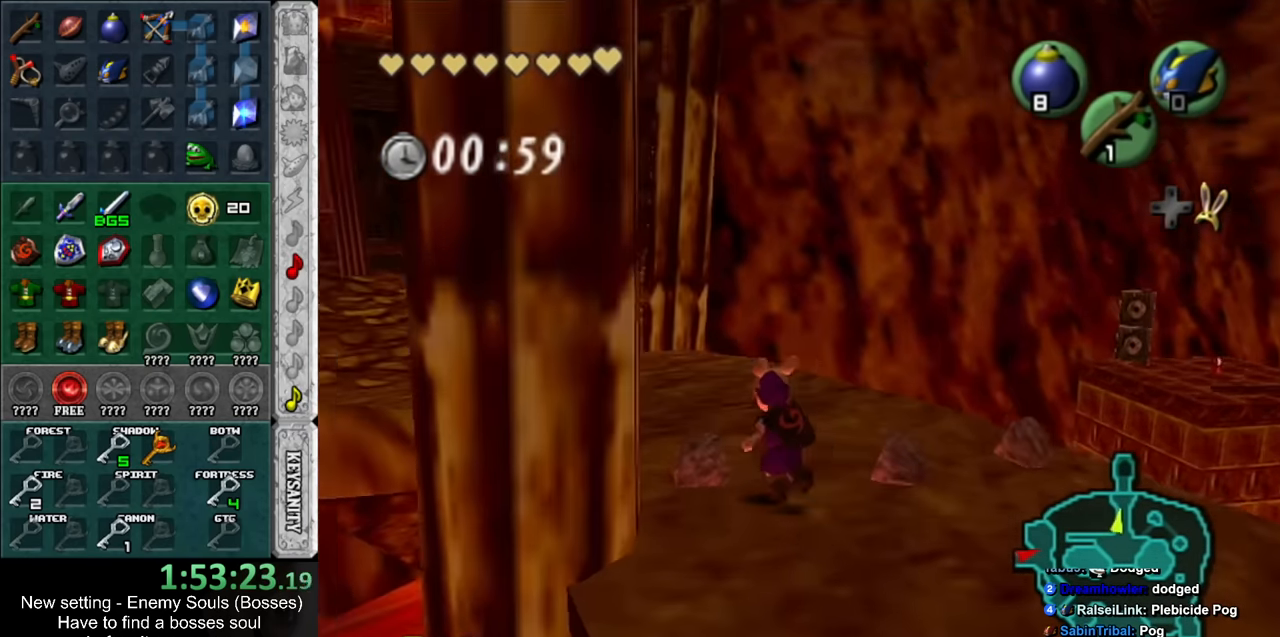
{"buttons": [], "left_stick": "up-left", "right_stick": "center", "events": []}
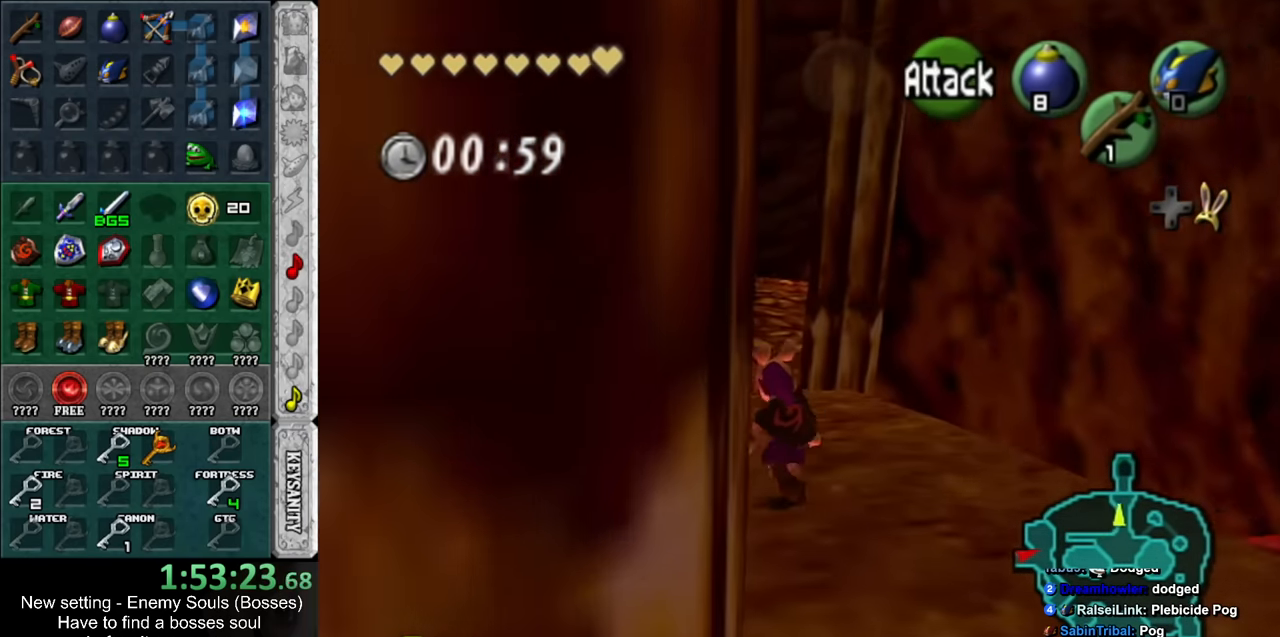
{"buttons": [], "left_stick": "up", "right_stick": "center", "events": [[50, "left_stick", "up"]]}
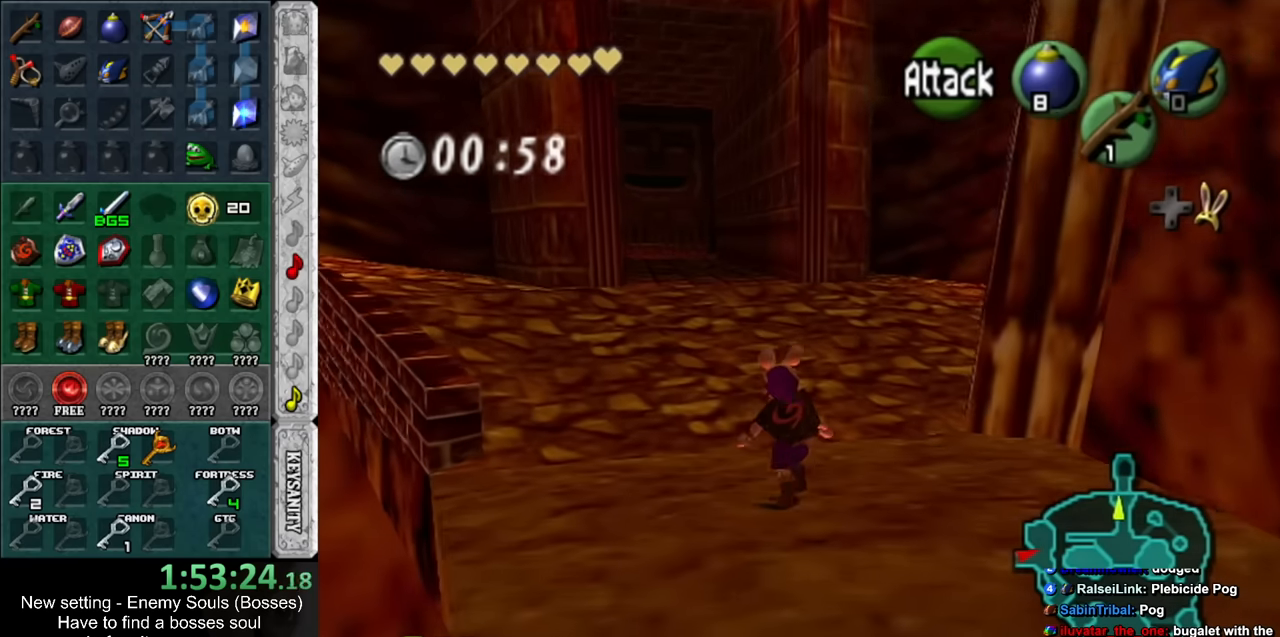
{"buttons": [], "left_stick": "up", "right_stick": "center", "events": []}
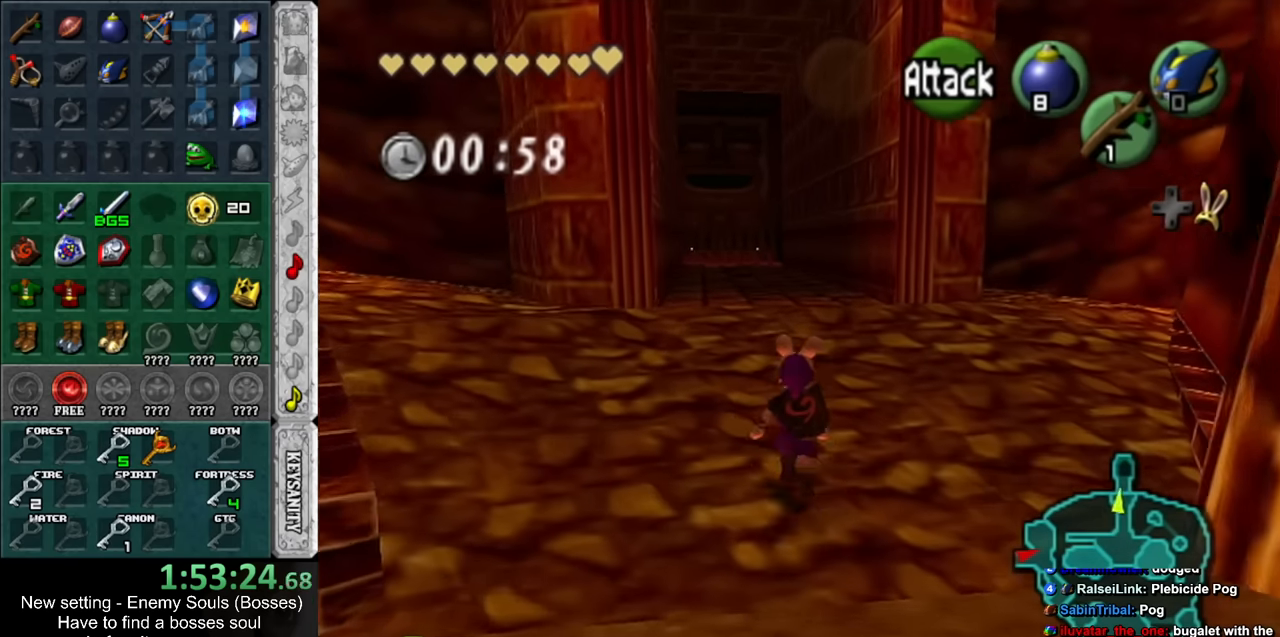
{"buttons": [], "left_stick": "up", "right_stick": "center", "events": []}
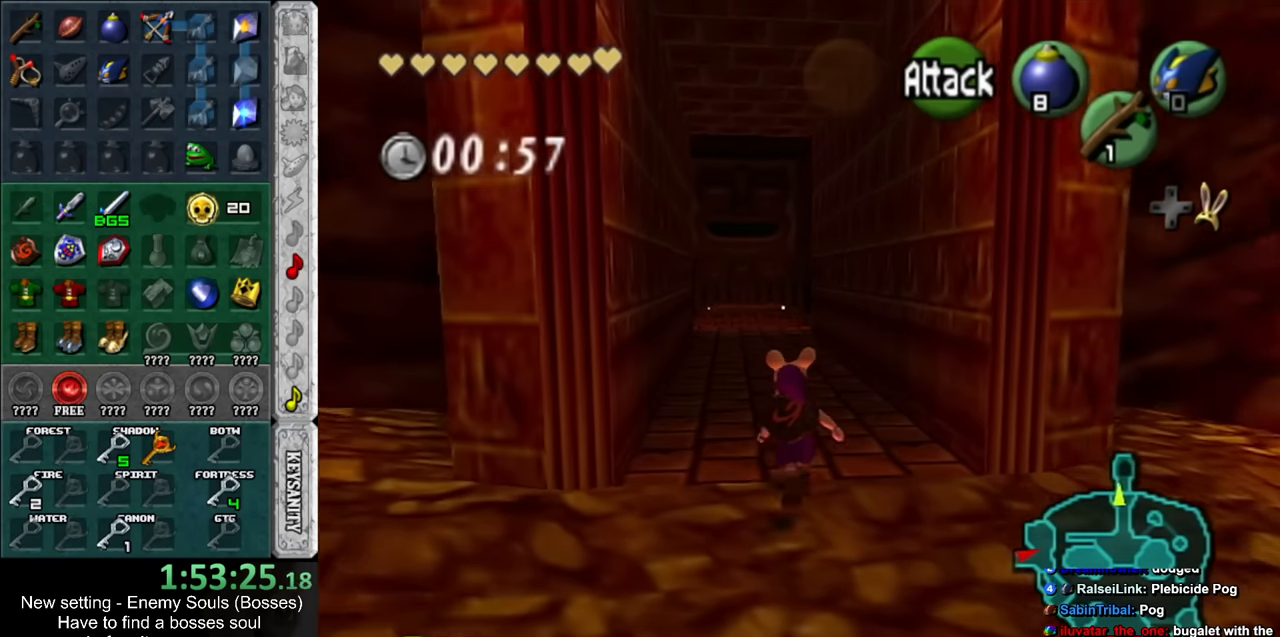
{"buttons": [], "left_stick": "up", "right_stick": "center", "events": []}
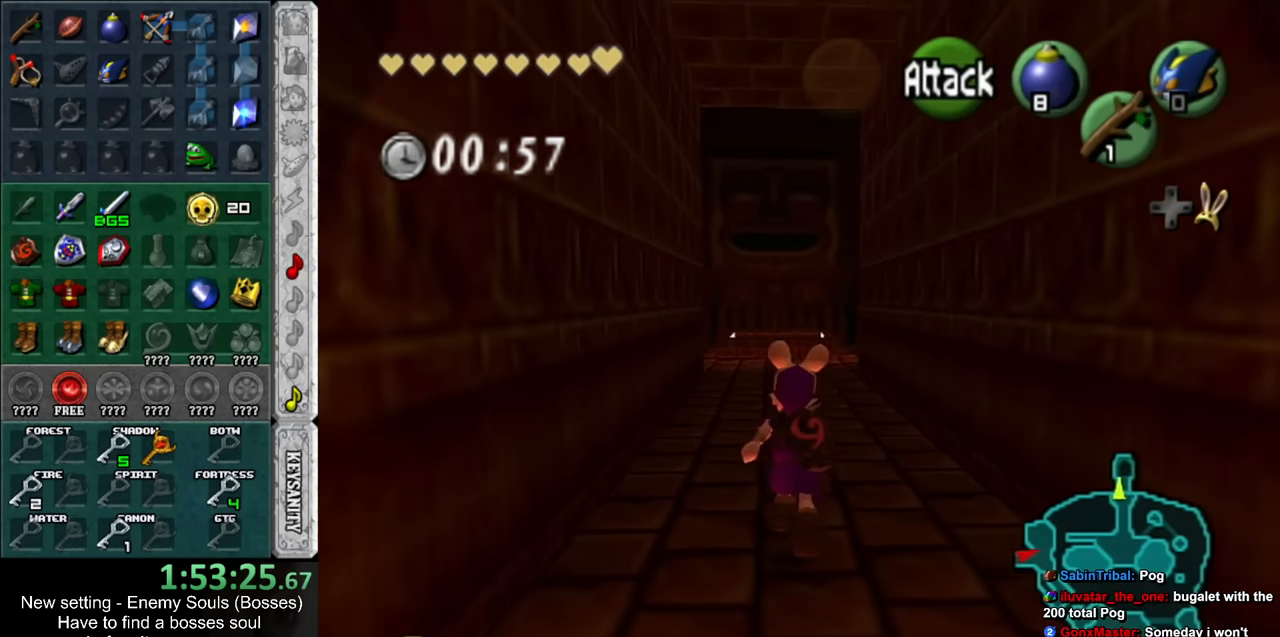
{"buttons": [], "left_stick": "up", "right_stick": "center", "events": []}
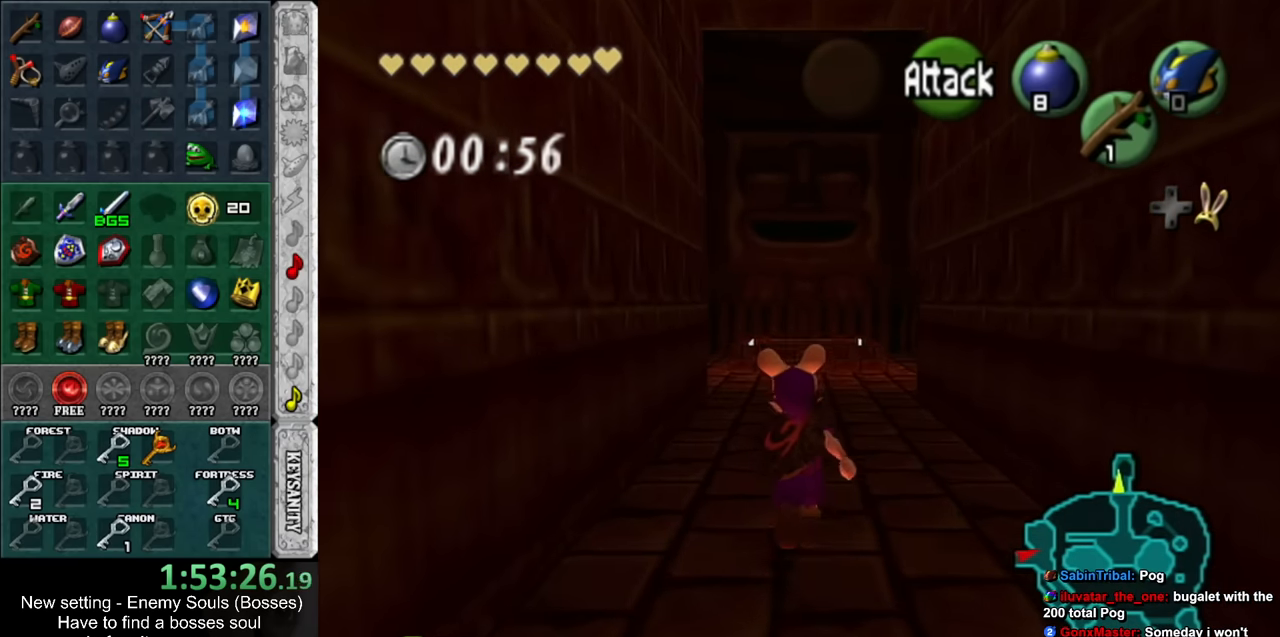
{"buttons": [], "left_stick": "up", "right_stick": "center", "events": []}
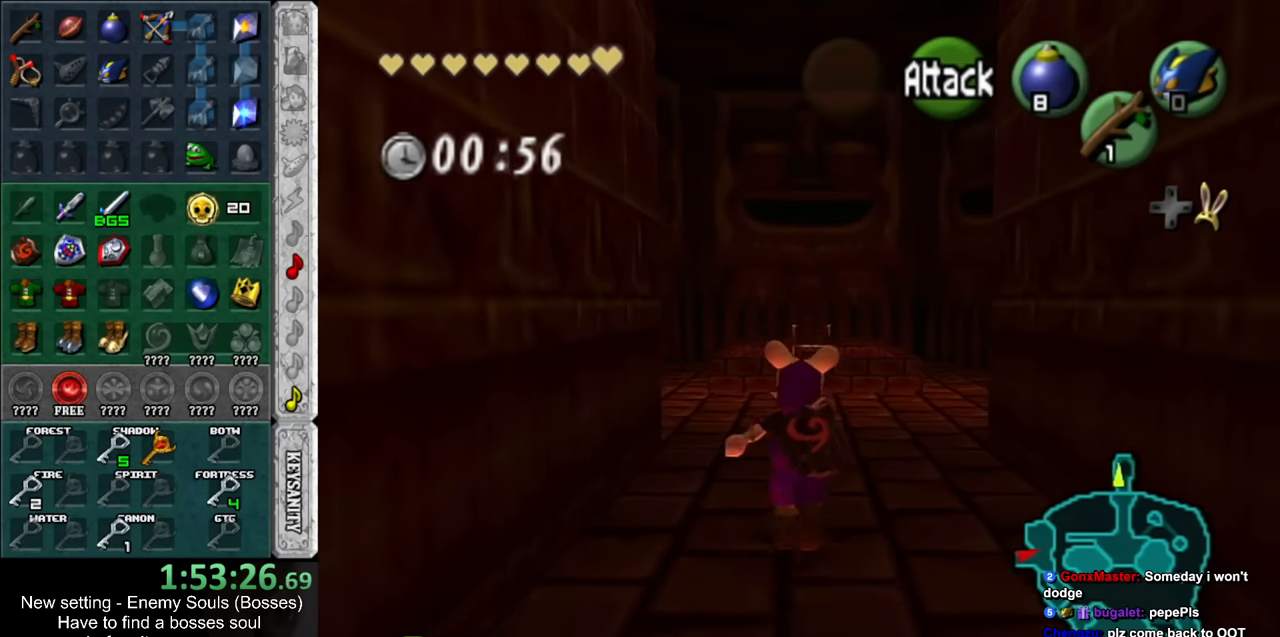
{"buttons": [], "left_stick": "up", "right_stick": "center", "events": []}
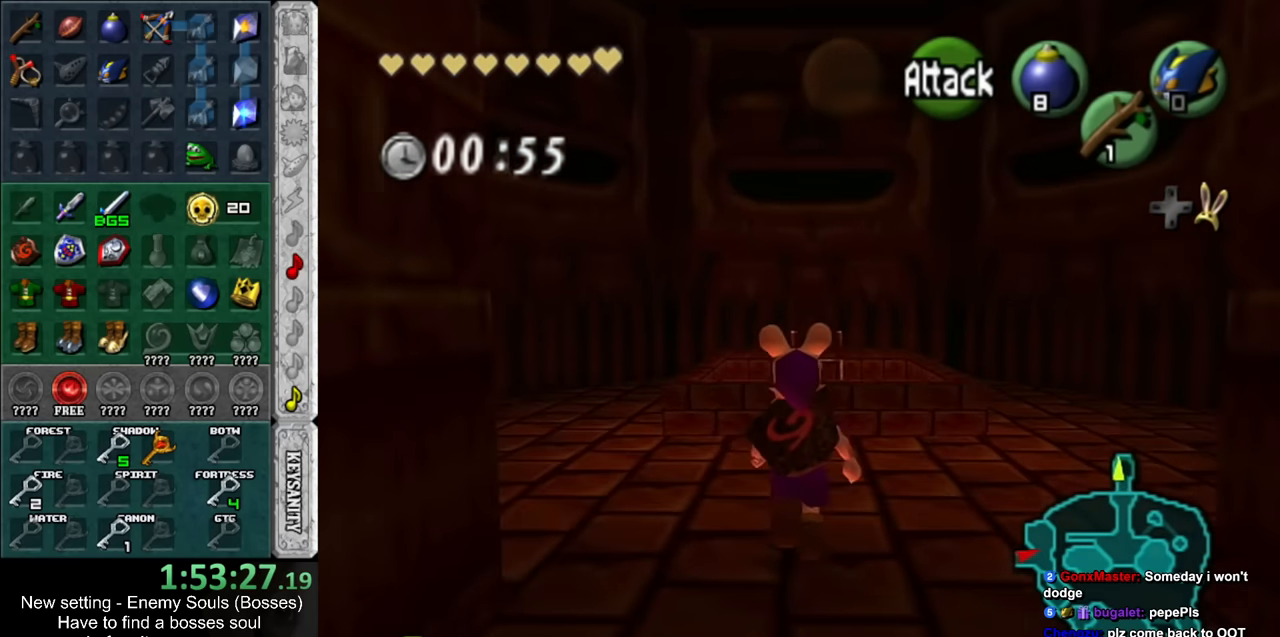
{"buttons": [], "left_stick": "up", "right_stick": "center", "events": []}
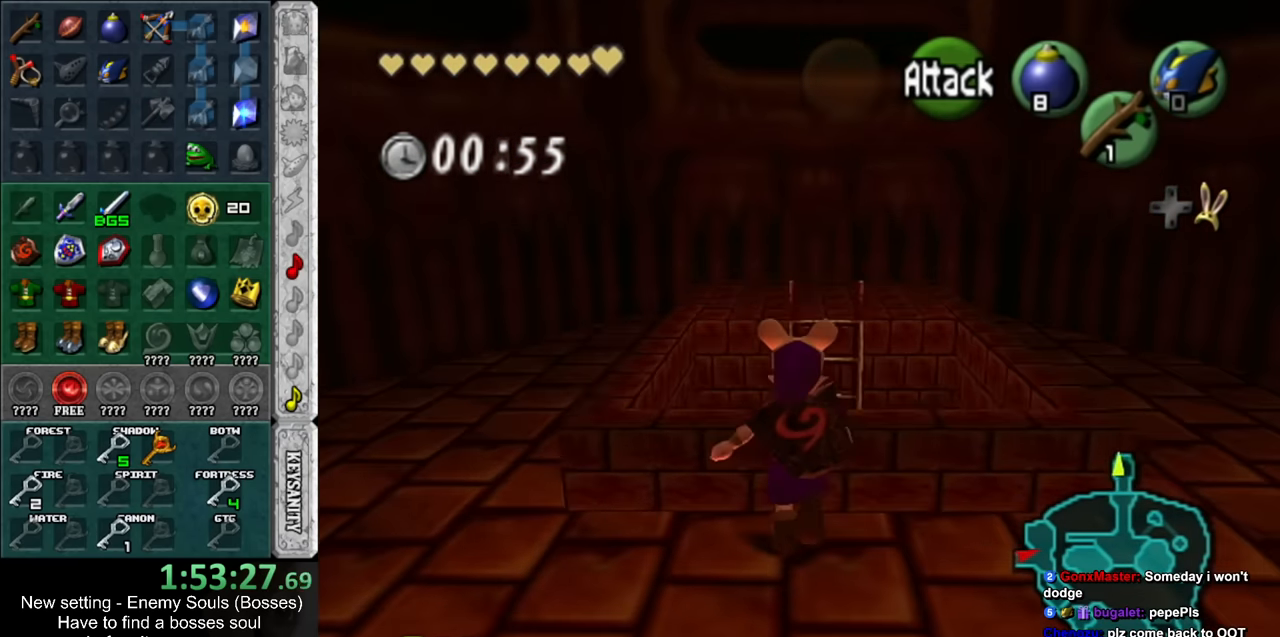
{"buttons": [], "left_stick": "center", "right_stick": "center", "events": [[484, "left_stick", "center"]]}
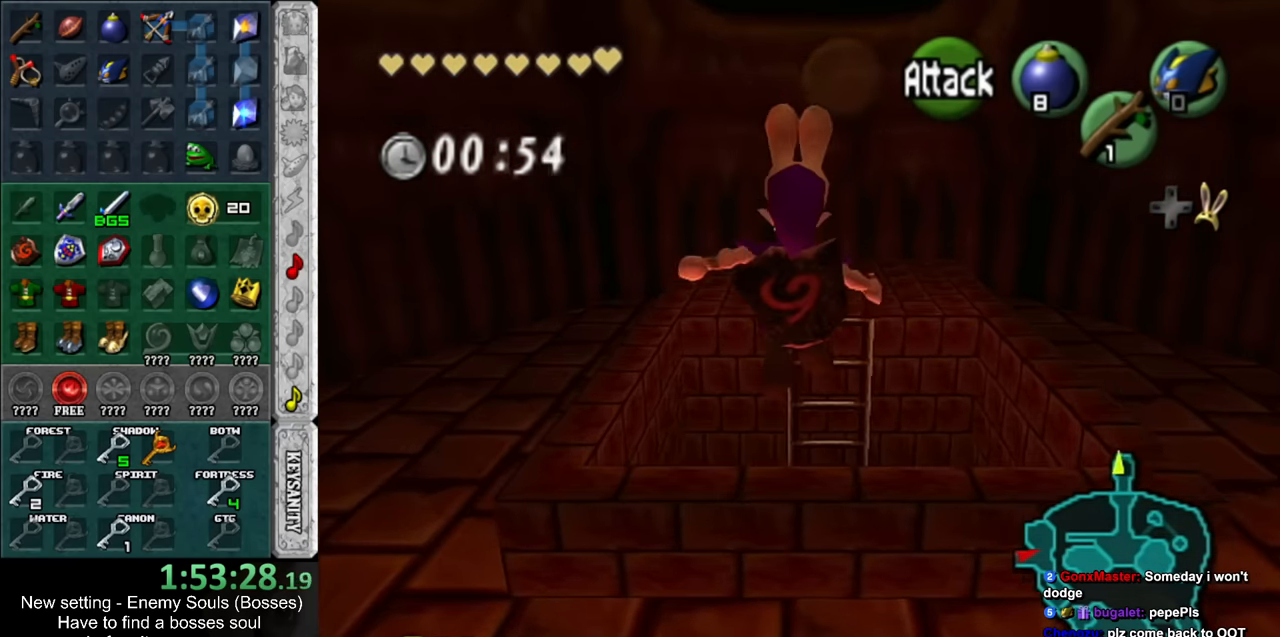
{"buttons": ["L1"], "left_stick": "down", "right_stick": "center", "events": [[84, "left_stick", "down"], [400, "L1", "down"]]}
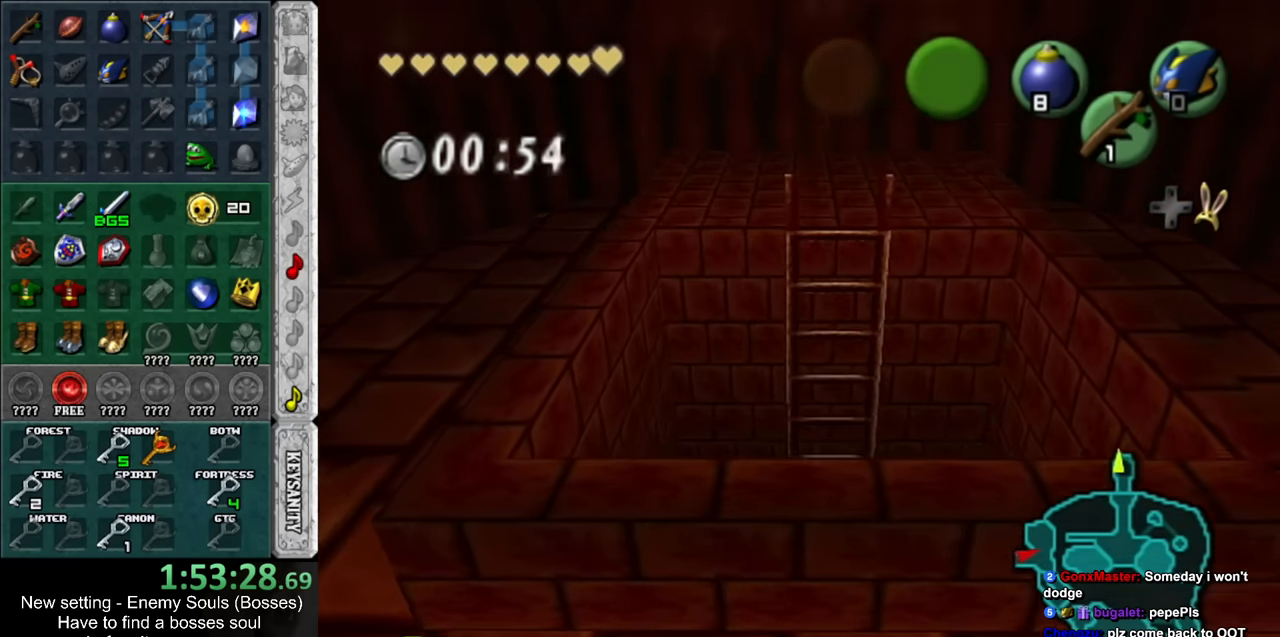
{"buttons": ["L1"], "left_stick": "down", "right_stick": "center", "events": []}
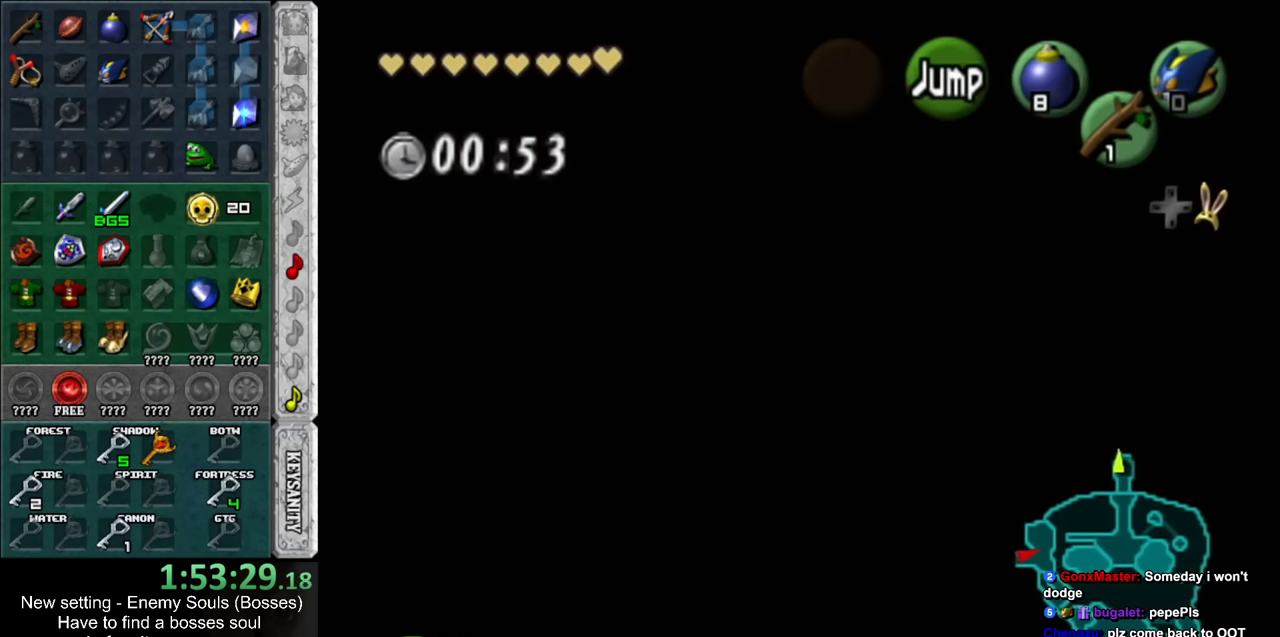
{"buttons": ["L1"], "left_stick": "down", "right_stick": "center", "events": []}
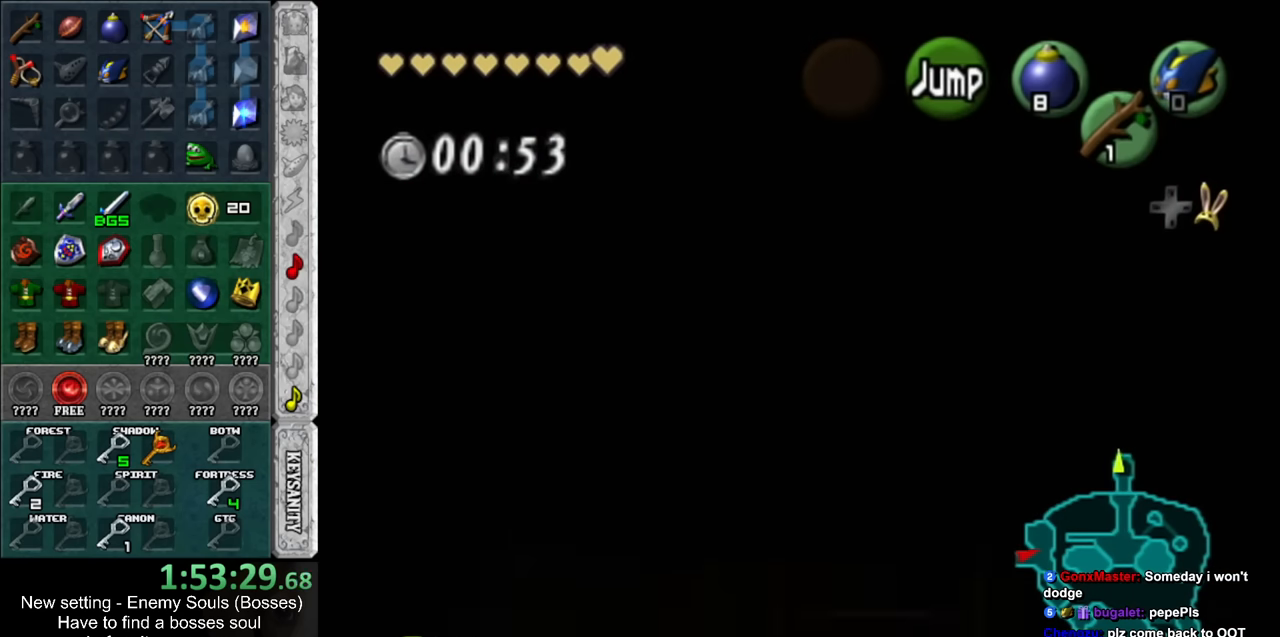
{"buttons": ["L1"], "left_stick": "down", "right_stick": "center", "events": []}
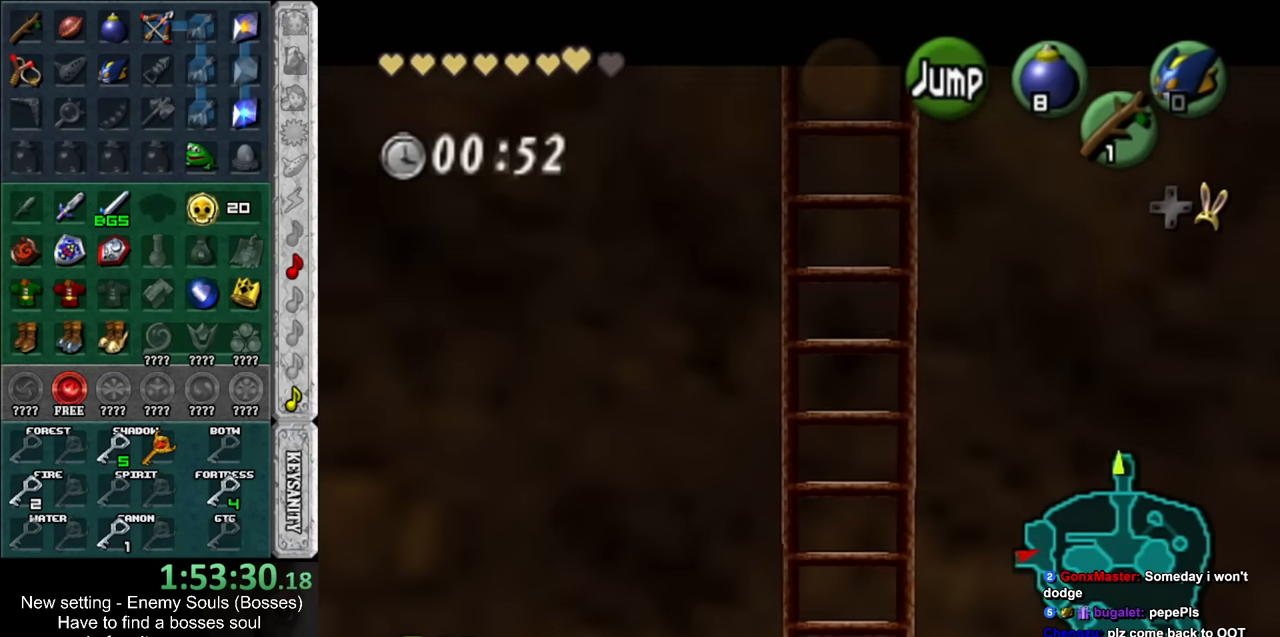
{"buttons": ["L1"], "left_stick": "down", "right_stick": "center", "events": []}
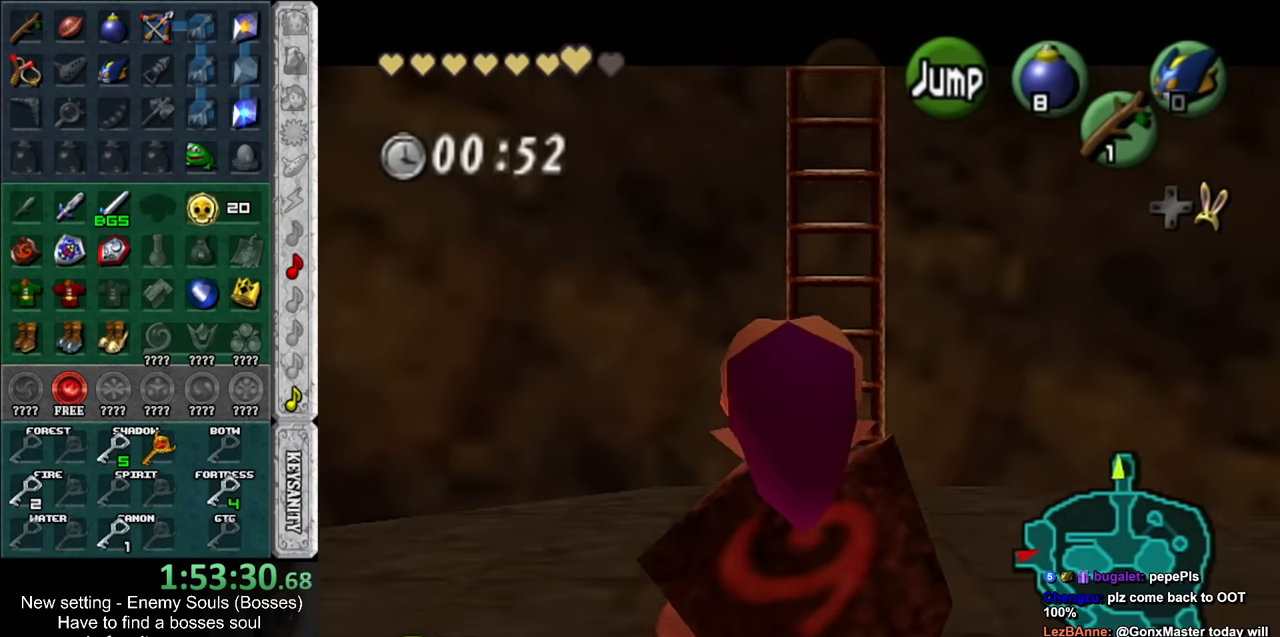
{"buttons": ["L1"], "left_stick": "down", "right_stick": "center", "events": []}
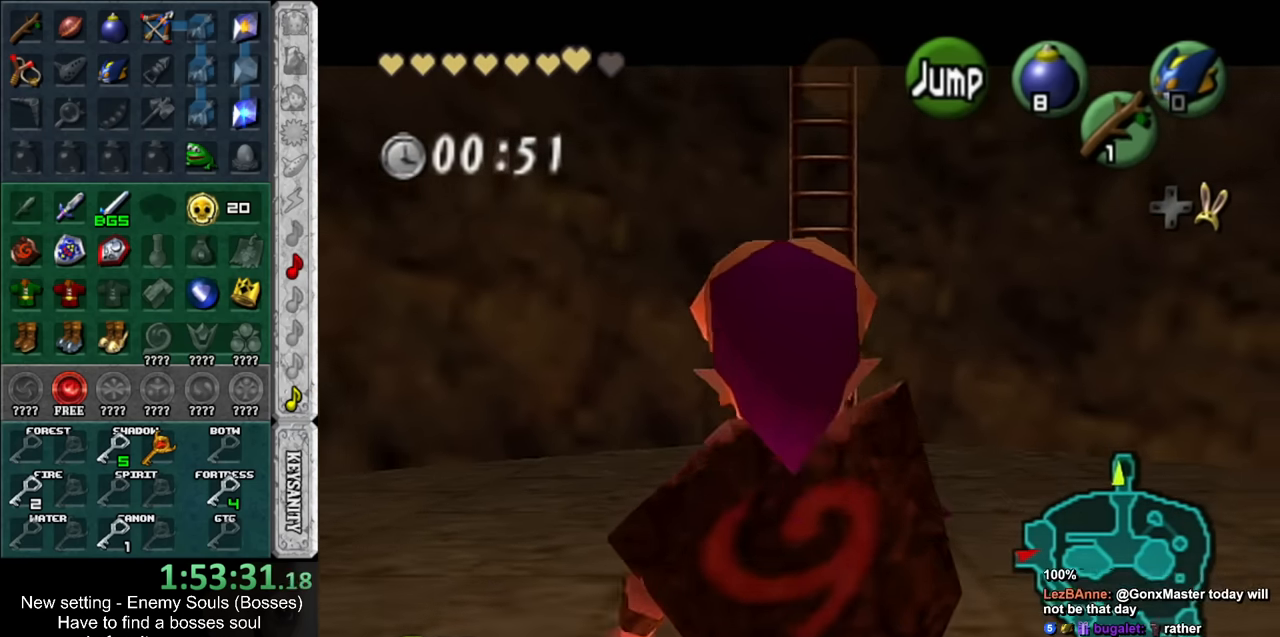
{"buttons": ["L1"], "left_stick": "down", "right_stick": "center", "events": []}
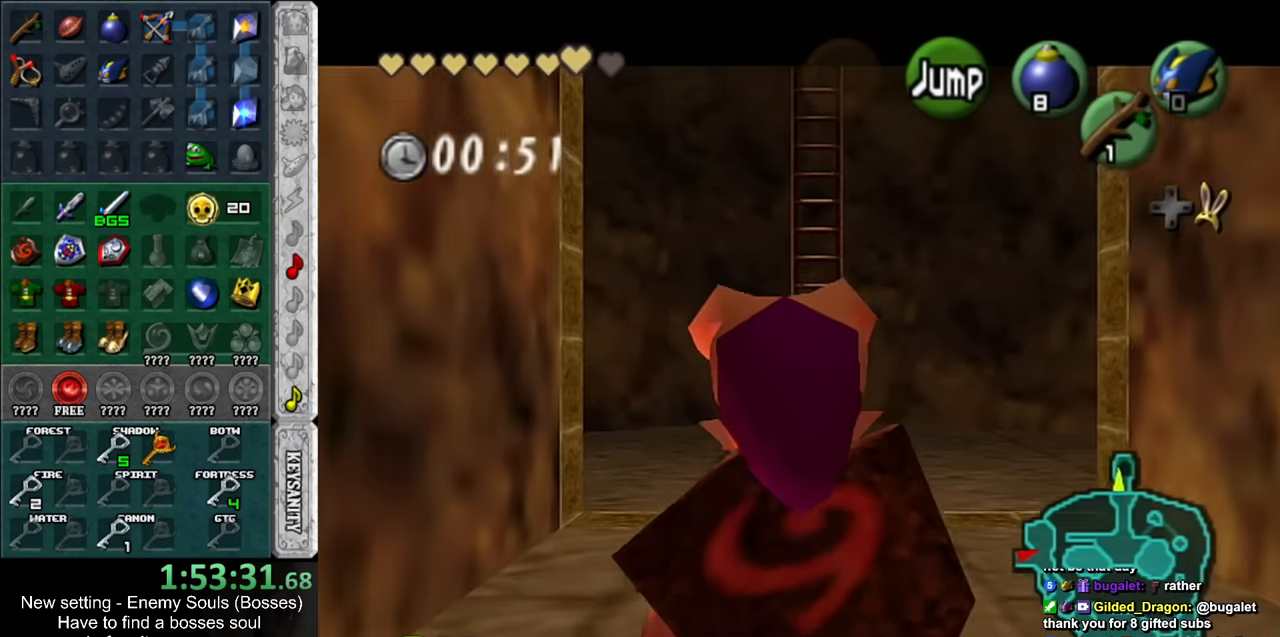
{"buttons": ["L1"], "left_stick": "down", "right_stick": "center", "events": []}